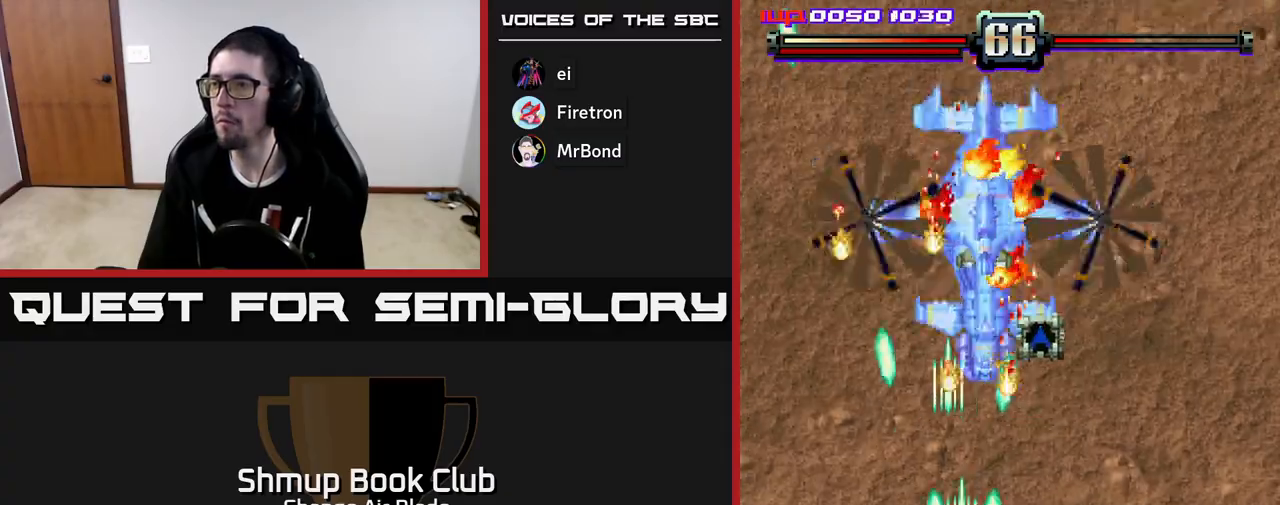
Gameplay with a controller (Xbox layout); each line is a JSON object with the inputs held at the frame after it. "events" lists button and stick changes between this image and that frame as [ms after this image, input, new state], when the widget could be followed in between.
{"buttons": ["A", "DPAD_UP"], "left_stick": "center", "right_stick": "center", "events": [[233, "DPAD_RIGHT", "up"], [317, "X", "down"], [350, "DPAD_LEFT", "down"], [350, "DPAD_UP", "up"], [400, "DPAD_LEFT", "up"], [400, "X", "up"], [483, "DPAD_UP", "down"]]}
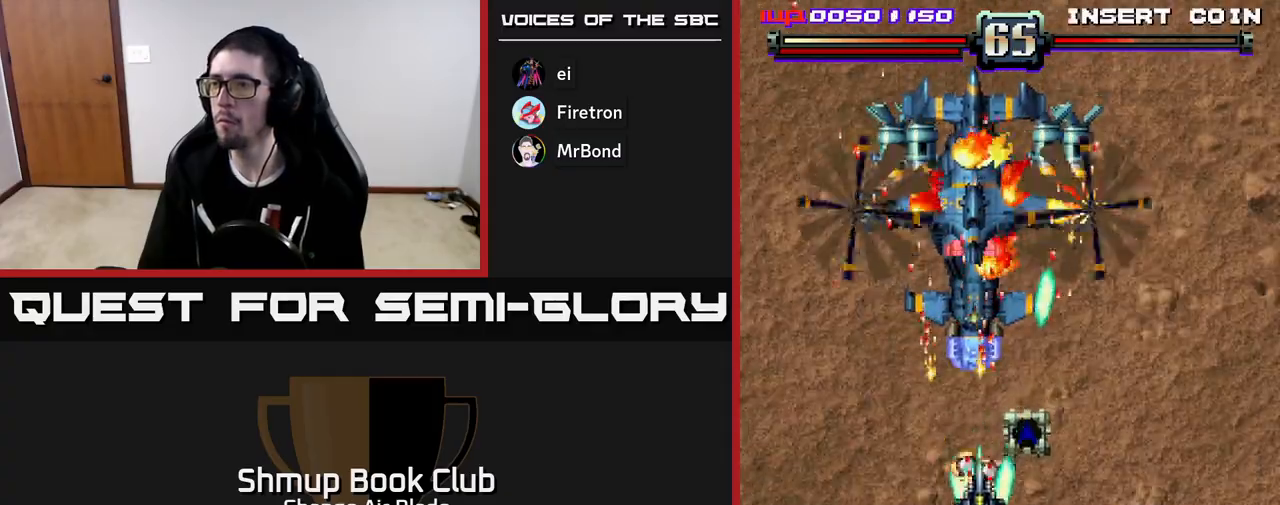
{"buttons": ["A", "DPAD_RIGHT"], "left_stick": "center", "right_stick": "center"}
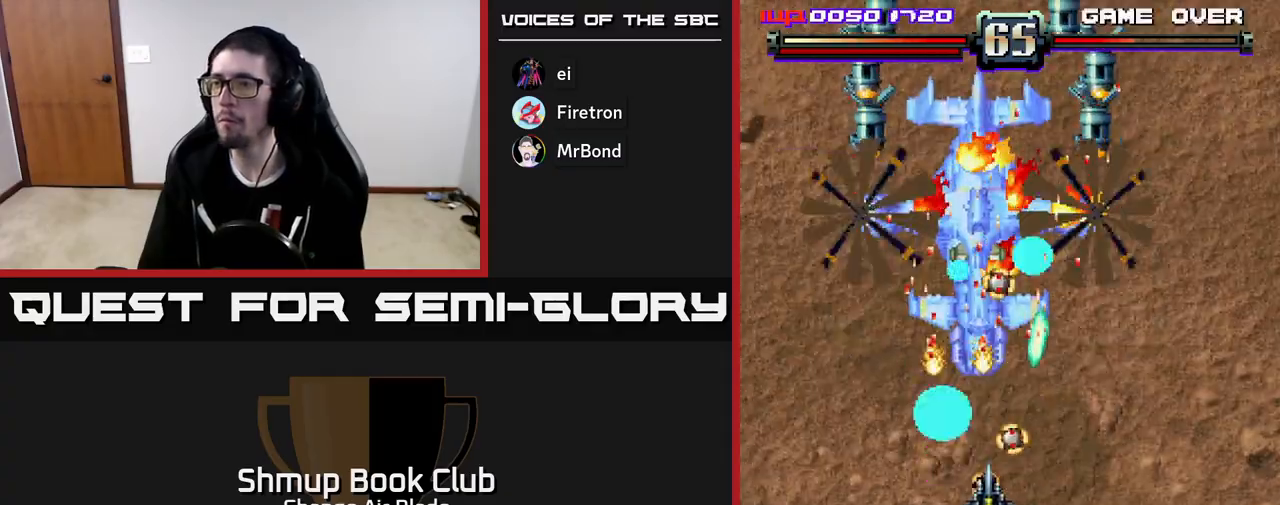
{"buttons": ["A", "DPAD_LEFT"], "left_stick": "center", "right_stick": "center", "events": [[83, "DPAD_DOWN", "down"], [133, "DPAD_RIGHT", "up"], [200, "DPAD_LEFT", "down"], [333, "DPAD_LEFT", "up"], [483, "DPAD_DOWN", "up"], [483, "DPAD_LEFT", "down"]]}
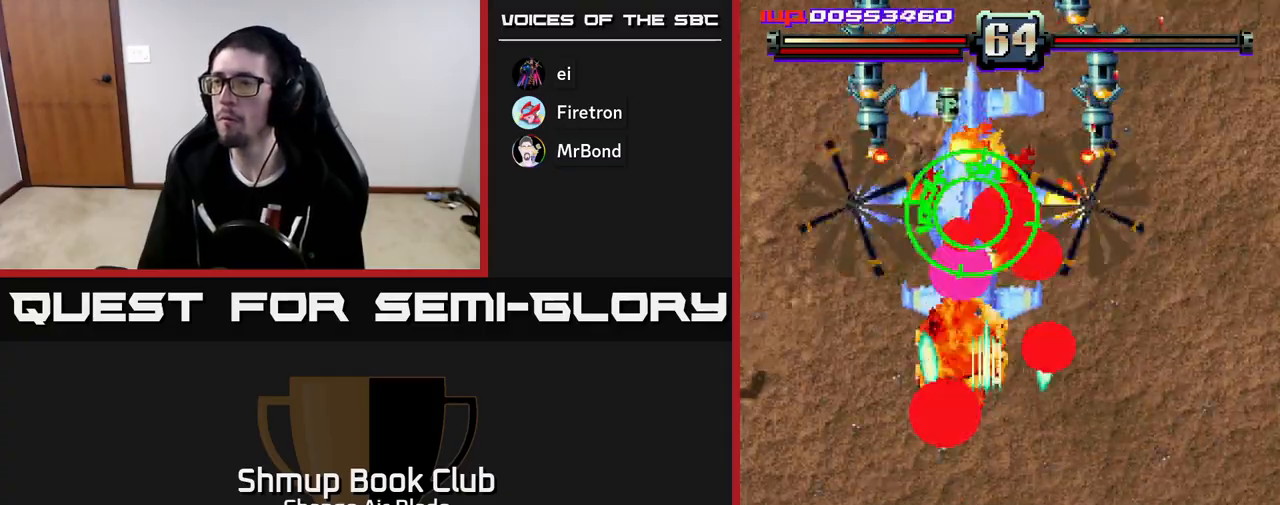
{"buttons": ["A", "DPAD_DOWN", "DPAD_LEFT"], "left_stick": "center", "right_stick": "center", "events": [[100, "DPAD_LEFT", "up"], [117, "DPAD_DOWN", "down"], [150, "DPAD_RIGHT", "down"], [200, "DPAD_DOWN", "up"], [300, "DPAD_UP", "down"], [400, "DPAD_UP", "up"], [450, "DPAD_DOWN", "down"], [450, "DPAD_RIGHT", "up"], [500, "DPAD_LEFT", "down"]]}
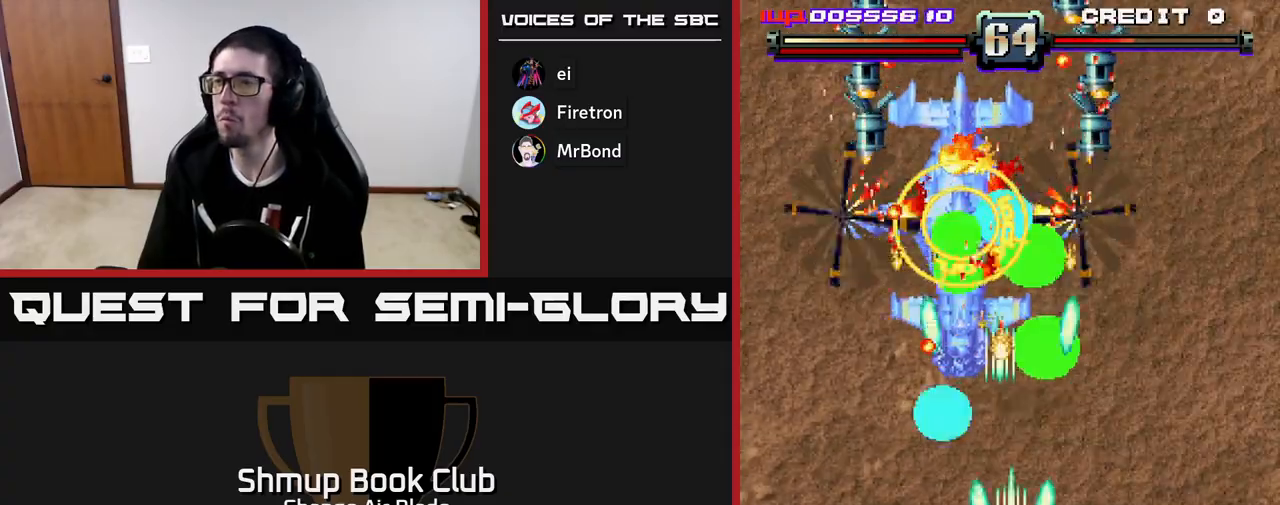
{"buttons": ["A", "DPAD_RIGHT"], "left_stick": "center", "right_stick": "center", "events": [[150, "DPAD_LEFT", "up"], [200, "DPAD_RIGHT", "down"], [317, "DPAD_RIGHT", "up"], [333, "DPAD_DOWN", "up"], [350, "DPAD_LEFT", "down"], [450, "DPAD_LEFT", "up"], [483, "DPAD_RIGHT", "down"]]}
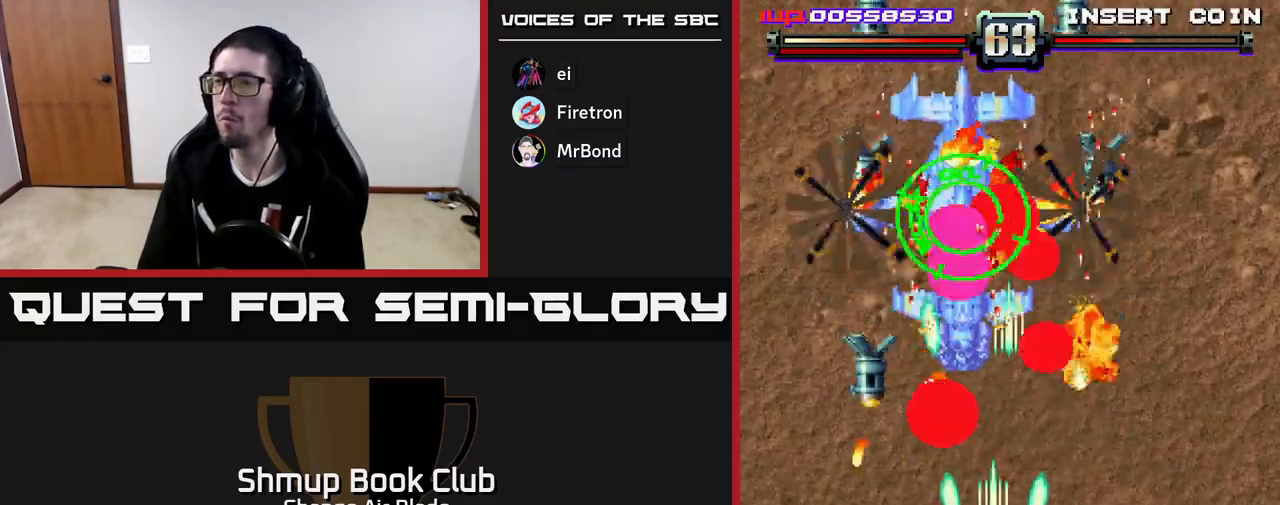
{"buttons": ["A", "DPAD_DOWN", "DPAD_LEFT"], "left_stick": "center", "right_stick": "center", "events": [[50, "DPAD_UP", "down"], [167, "DPAD_RIGHT", "up"], [233, "DPAD_LEFT", "down"], [233, "DPAD_UP", "up"], [300, "DPAD_DOWN", "down"], [350, "DPAD_LEFT", "up"], [500, "DPAD_LEFT", "down"]]}
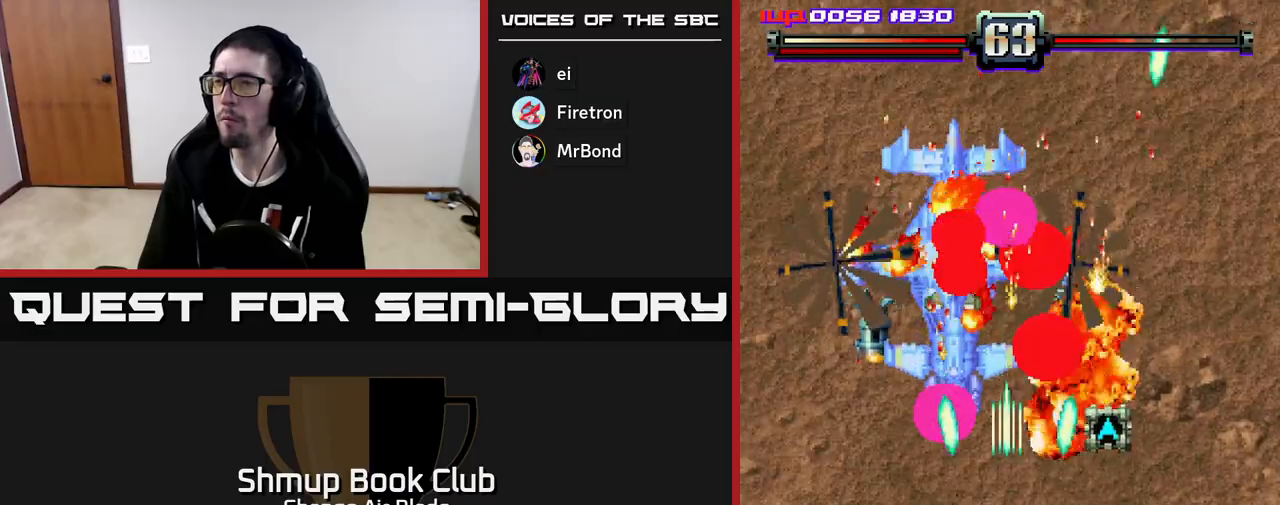
{"buttons": ["A", "DPAD_DOWN", "DPAD_RIGHT"], "left_stick": "center", "right_stick": "center", "events": [[50, "DPAD_DOWN", "up"], [200, "DPAD_LEFT", "up"], [233, "DPAD_UP", "down"], [433, "DPAD_UP", "up"], [450, "DPAD_RIGHT", "down"], [467, "DPAD_DOWN", "down"]]}
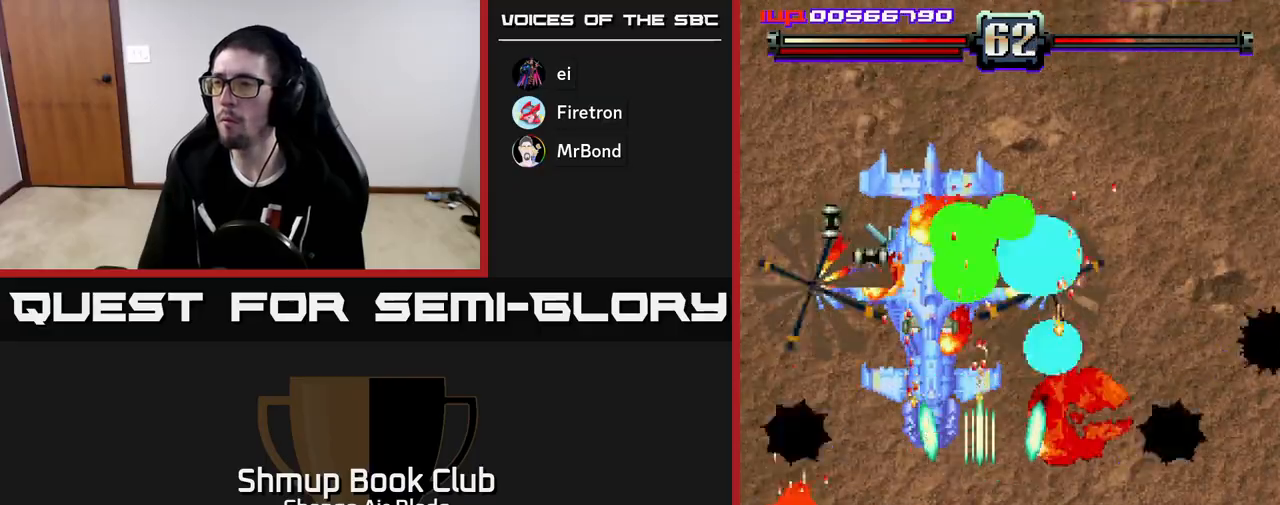
{"buttons": ["A", "DPAD_UP"], "left_stick": "center", "right_stick": "center", "events": [[83, "DPAD_RIGHT", "up"], [150, "DPAD_DOWN", "up"], [150, "DPAD_LEFT", "down"], [167, "DPAD_DOWN", "down"], [250, "DPAD_DOWN", "up"], [300, "DPAD_LEFT", "up"], [317, "DPAD_RIGHT", "down"], [433, "DPAD_UP", "down"], [500, "DPAD_RIGHT", "up"]]}
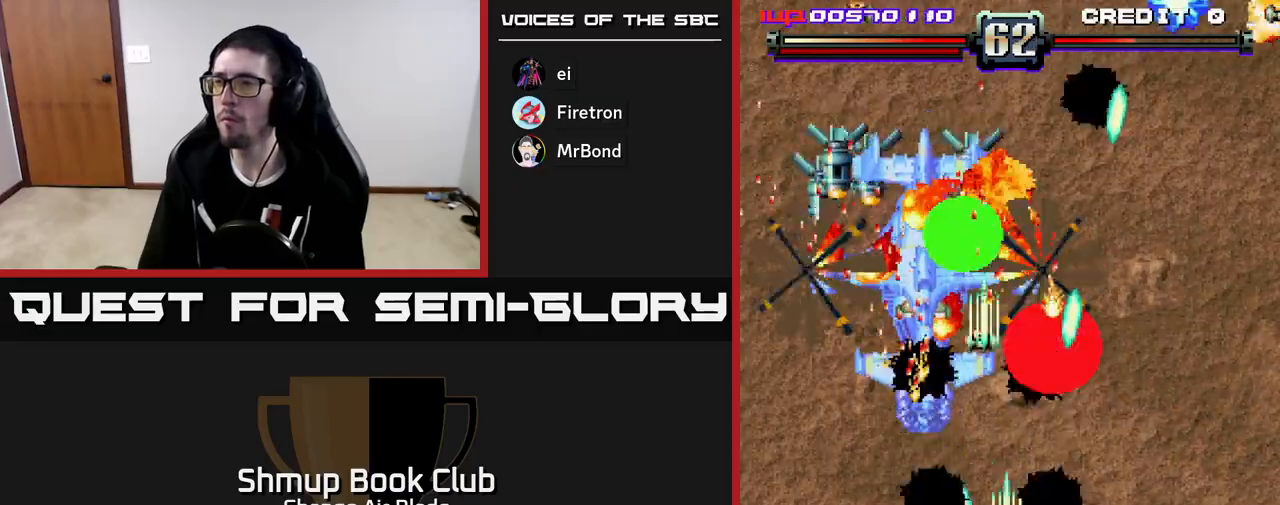
{"buttons": ["A"], "left_stick": "center", "right_stick": "center", "events": [[50, "DPAD_LEFT", "down"], [367, "DPAD_LEFT", "up"], [367, "DPAD_UP", "up"]]}
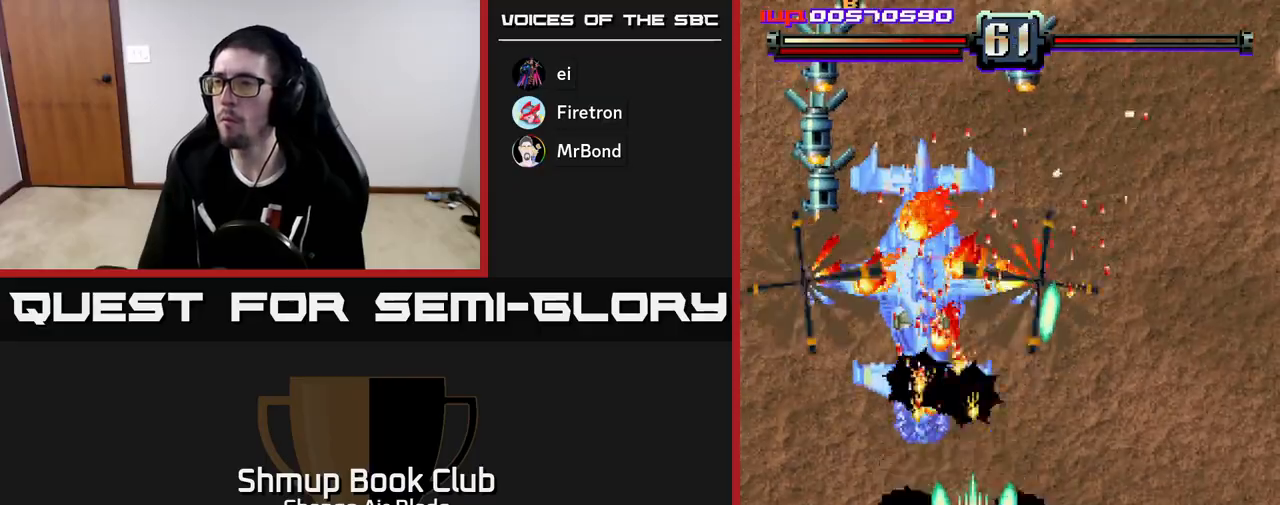
{"buttons": ["A", "DPAD_LEFT"], "left_stick": "center", "right_stick": "center", "events": [[33, "DPAD_DOWN", "down"], [433, "DPAD_DOWN", "up"], [450, "DPAD_LEFT", "down"]]}
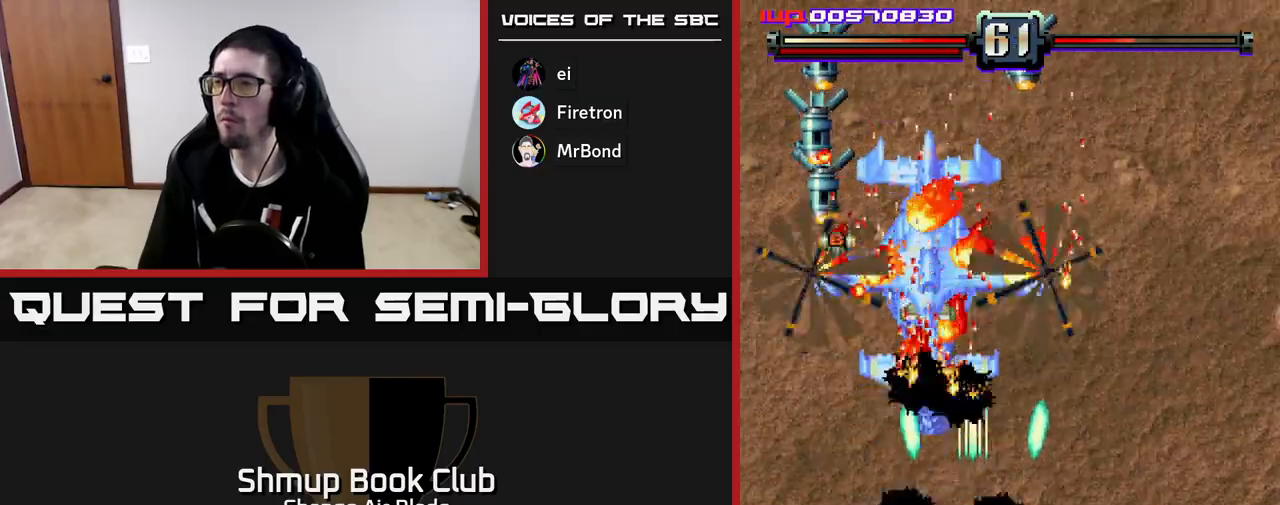
{"buttons": ["A", "DPAD_LEFT"], "left_stick": "center", "right_stick": "center", "events": [[17, "DPAD_LEFT", "up"], [33, "DPAD_UP", "down"], [50, "DPAD_RIGHT", "down"], [250, "DPAD_UP", "up"], [367, "DPAD_DOWN", "down"], [400, "DPAD_RIGHT", "up"], [450, "DPAD_DOWN", "up"], [467, "DPAD_LEFT", "down"]]}
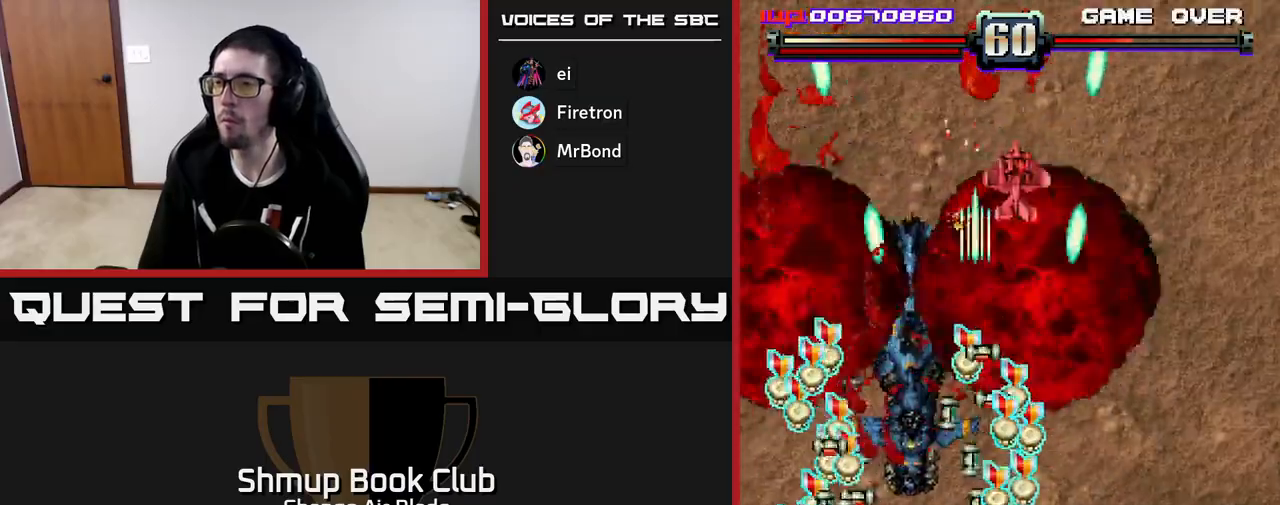
{"buttons": ["DPAD_DOWN", "DPAD_LEFT"], "left_stick": "center", "right_stick": "center", "events": [[33, "DPAD_UP", "down"], [50, "DPAD_LEFT", "up"], [83, "DPAD_RIGHT", "down"], [117, "A", "up"], [267, "DPAD_RIGHT", "up"], [300, "DPAD_LEFT", "down"], [333, "DPAD_UP", "up"], [433, "DPAD_DOWN", "down"]]}
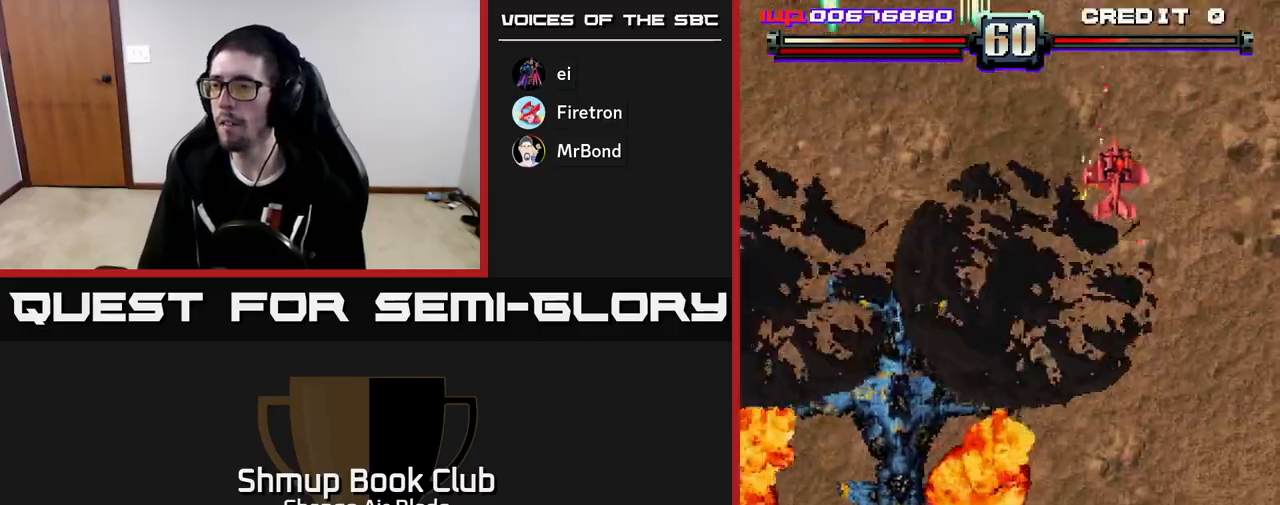
{"buttons": ["A", "DPAD_RIGHT"], "left_stick": "center", "right_stick": "center", "events": [[117, "A", "down"], [217, "DPAD_LEFT", "up"], [333, "DPAD_DOWN", "up"], [333, "DPAD_RIGHT", "down"]]}
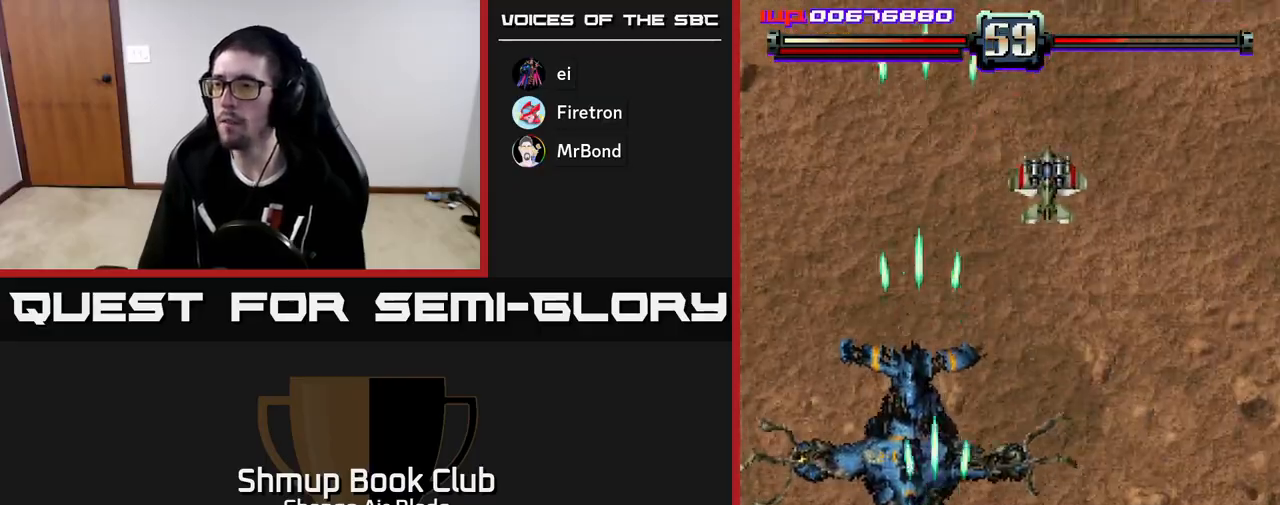
{"buttons": ["A", "DPAD_UP", "DPAD_RIGHT"], "left_stick": "center", "right_stick": "center", "events": [[150, "DPAD_UP", "down"], [183, "DPAD_RIGHT", "up"], [283, "DPAD_LEFT", "down"], [367, "DPAD_LEFT", "up"], [433, "DPAD_RIGHT", "down"]]}
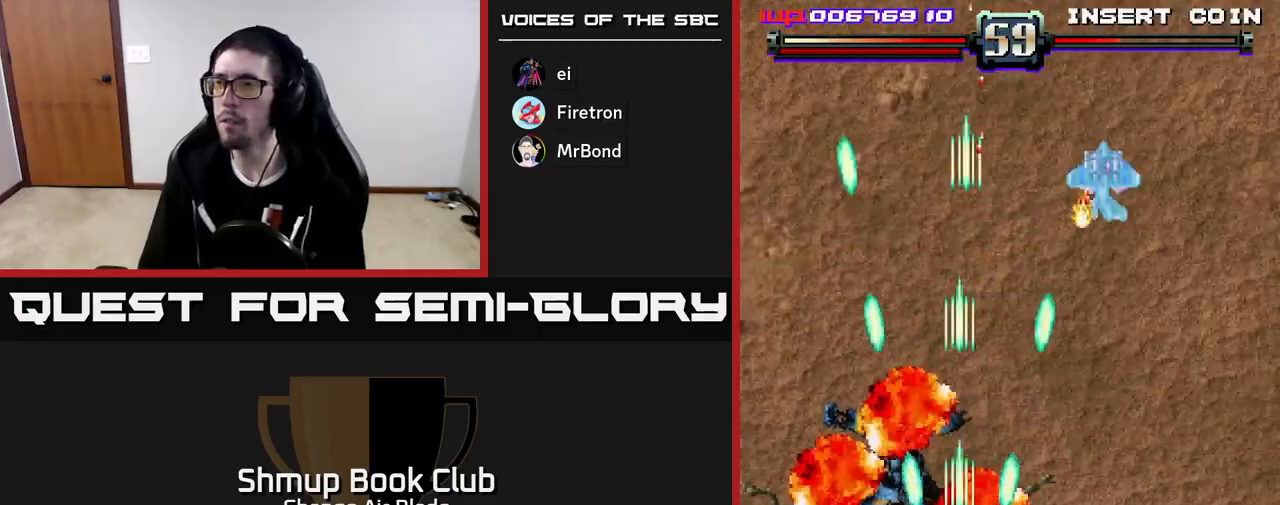
{"buttons": ["A", "DPAD_UP", "DPAD_RIGHT"], "left_stick": "center", "right_stick": "center", "events": []}
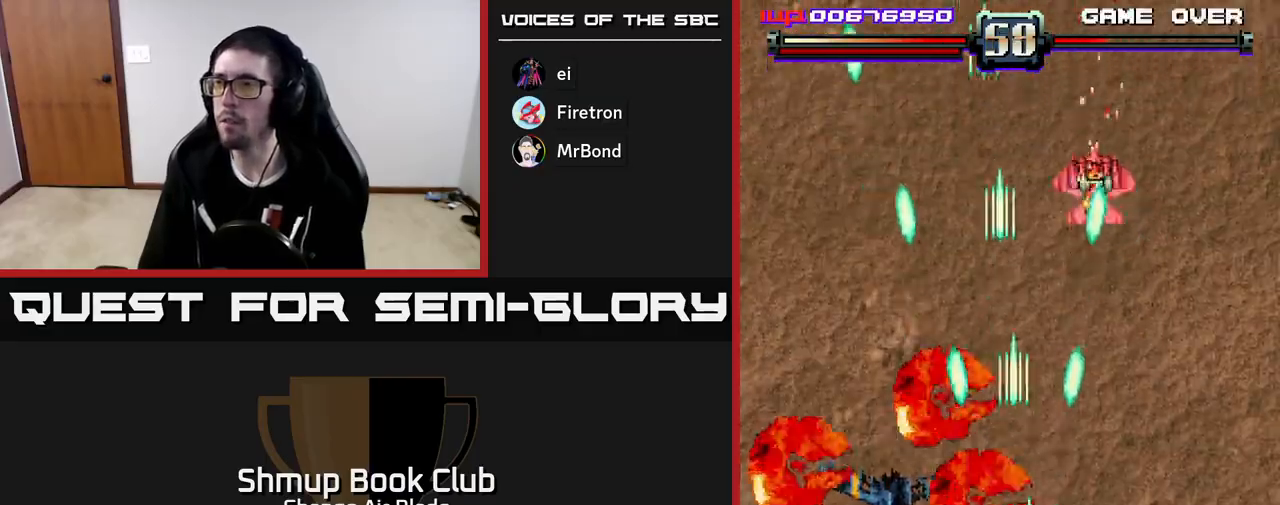
{"buttons": ["A", "DPAD_UP", "DPAD_LEFT"], "left_stick": "center", "right_stick": "center", "events": [[283, "DPAD_RIGHT", "up"], [333, "DPAD_LEFT", "down"]]}
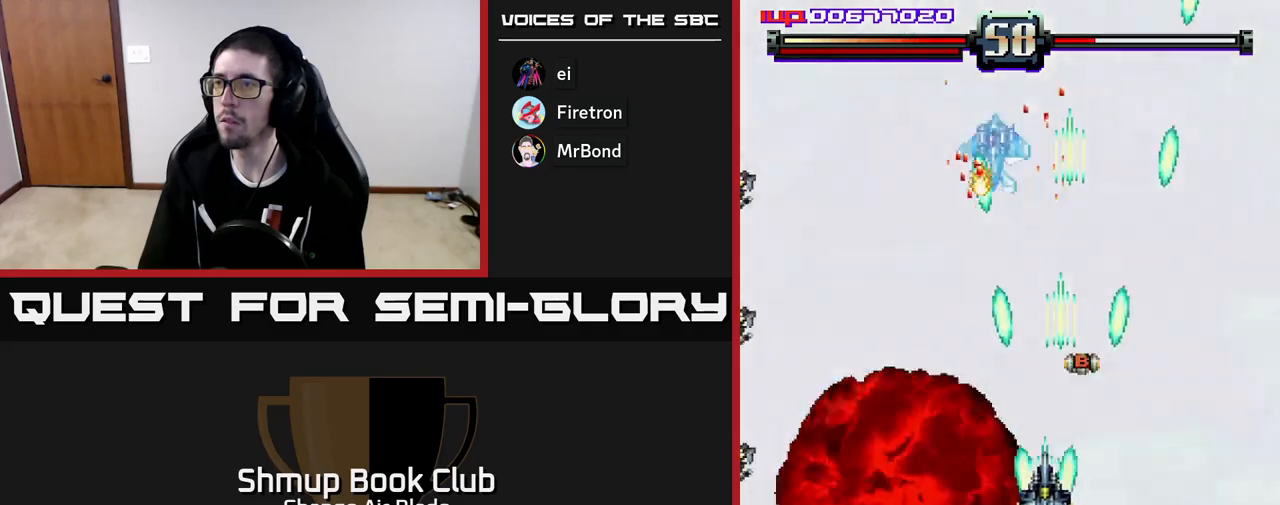
{"buttons": ["A", "DPAD_DOWN", "DPAD_LEFT"], "left_stick": "center", "right_stick": "center", "events": [[50, "DPAD_LEFT", "up"], [133, "DPAD_RIGHT", "down"], [150, "DPAD_UP", "up"], [300, "DPAD_RIGHT", "up"], [333, "DPAD_LEFT", "down"], [417, "DPAD_DOWN", "down"]]}
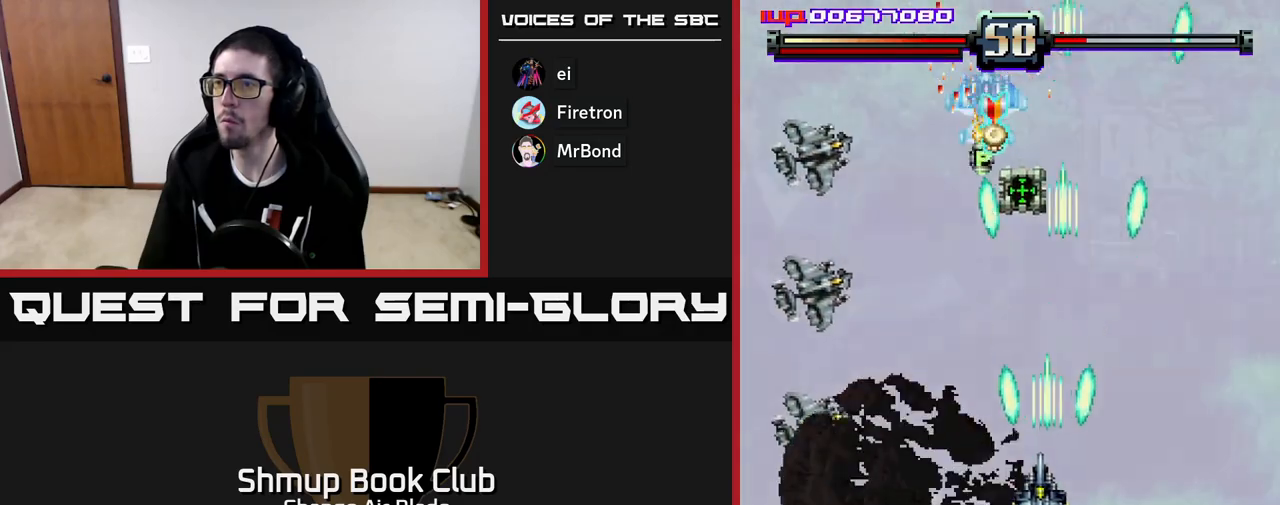
{"buttons": ["A", "DPAD_DOWN", "DPAD_LEFT"], "left_stick": "center", "right_stick": "center", "events": []}
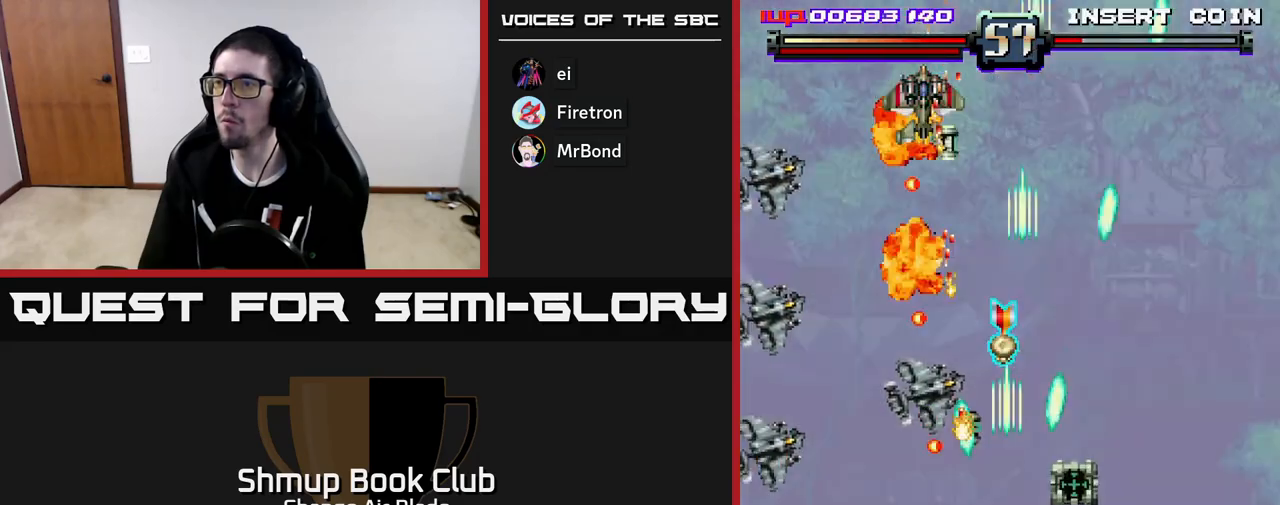
{"buttons": ["A", "DPAD_DOWN", "DPAD_RIGHT"], "left_stick": "center", "right_stick": "center", "events": [[167, "DPAD_LEFT", "up"], [183, "DPAD_LEFT", "down"], [217, "DPAD_LEFT", "up"], [433, "DPAD_RIGHT", "down"]]}
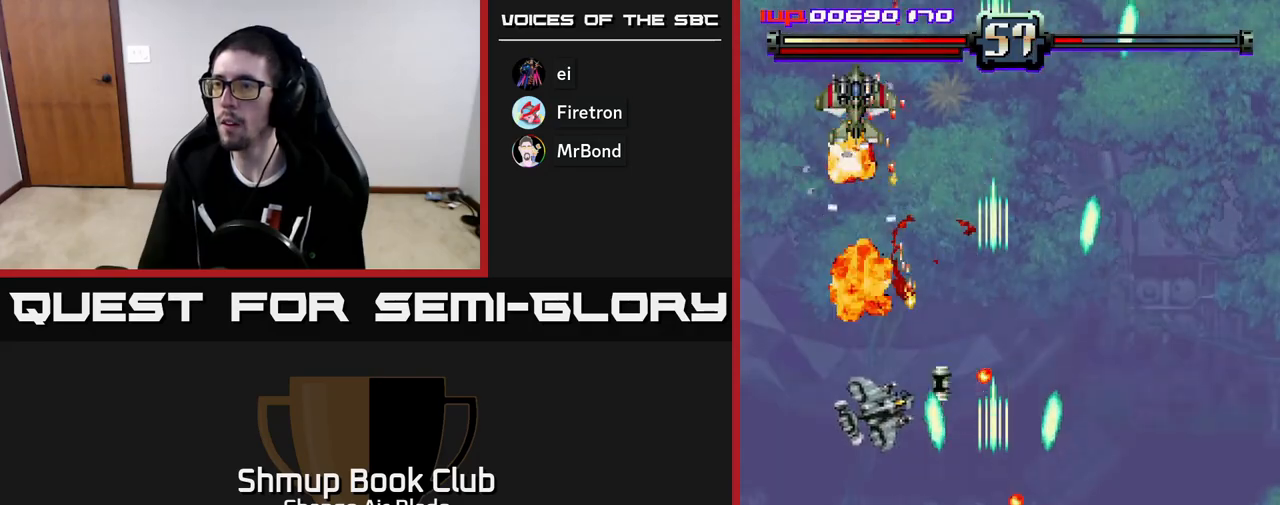
{"buttons": ["A", "DPAD_LEFT"], "left_stick": "center", "right_stick": "center", "events": [[17, "DPAD_RIGHT", "up"], [50, "DPAD_LEFT", "down"], [150, "DPAD_DOWN", "up"], [200, "DPAD_DOWN", "down"], [250, "DPAD_DOWN", "up"]]}
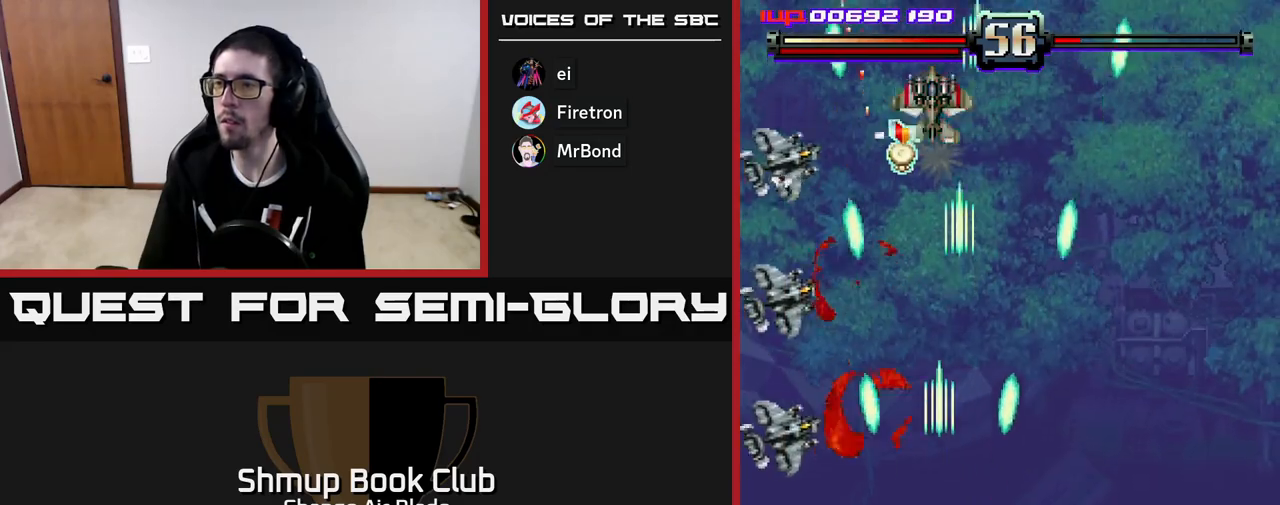
{"buttons": ["A", "DPAD_RIGHT"], "left_stick": "center", "right_stick": "center", "events": [[283, "DPAD_LEFT", "up"], [300, "DPAD_RIGHT", "down"]]}
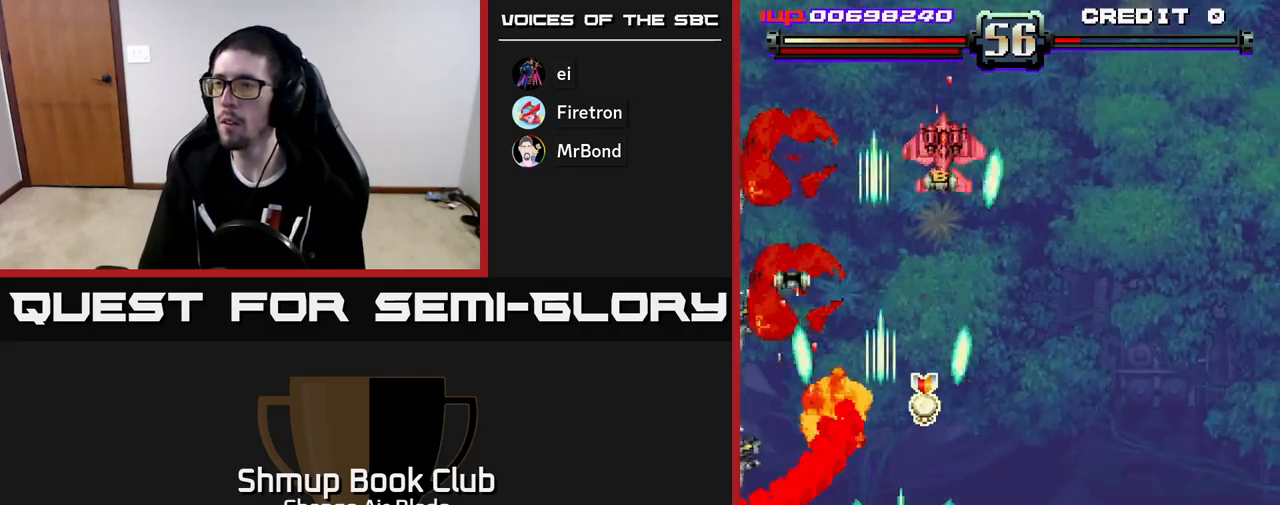
{"buttons": ["A", "DPAD_DOWN", "DPAD_LEFT"], "left_stick": "center", "right_stick": "center"}
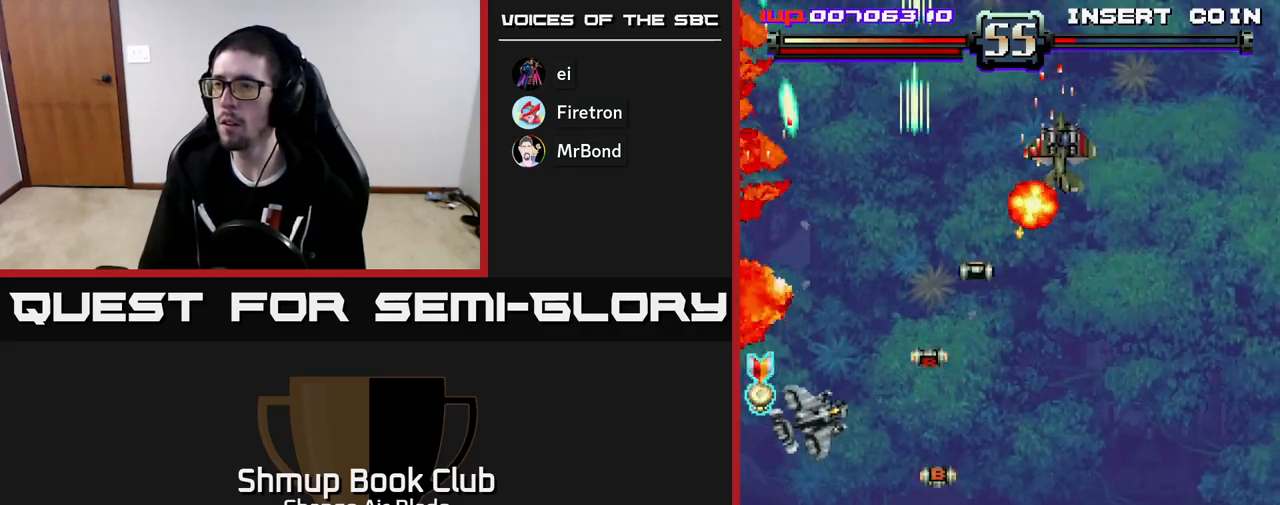
{"buttons": ["A", "DPAD_LEFT"], "left_stick": "center", "right_stick": "center", "events": [[333, "DPAD_DOWN", "up"], [333, "DPAD_LEFT", "up"], [383, "DPAD_UP", "down"], [467, "DPAD_LEFT", "down"], [500, "DPAD_UP", "up"]]}
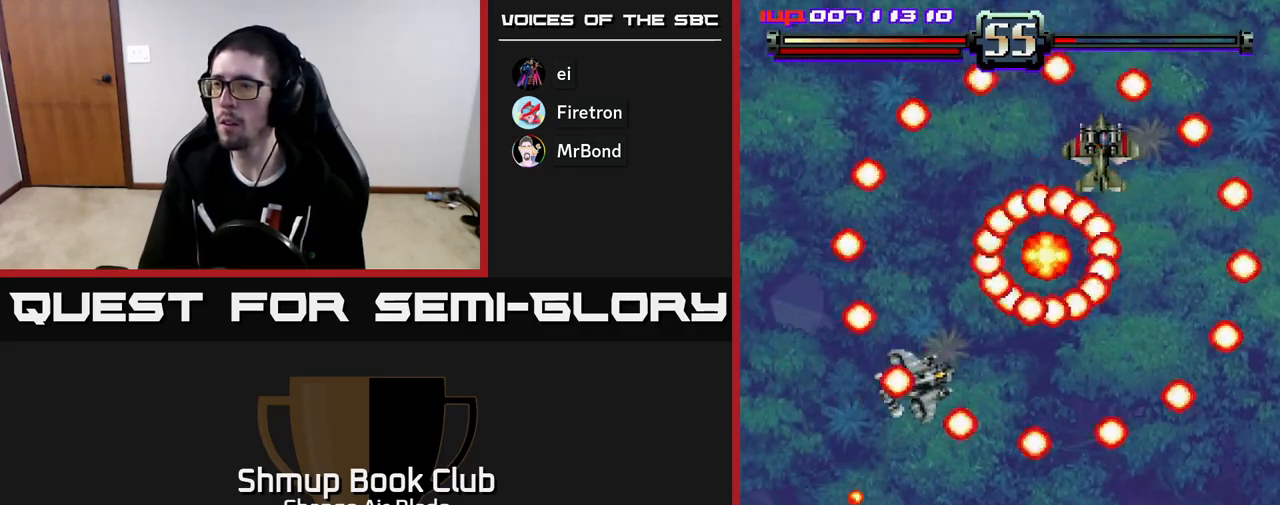
{"buttons": ["DPAD_LEFT"], "left_stick": "center", "right_stick": "center", "events": [[33, "DPAD_LEFT", "up"], [67, "DPAD_DOWN", "down"], [83, "DPAD_RIGHT", "down"], [133, "DPAD_DOWN", "up"], [217, "DPAD_DOWN", "down"], [233, "DPAD_RIGHT", "up"], [250, "DPAD_DOWN", "up"], [267, "DPAD_LEFT", "down"], [283, "A", "up"]]}
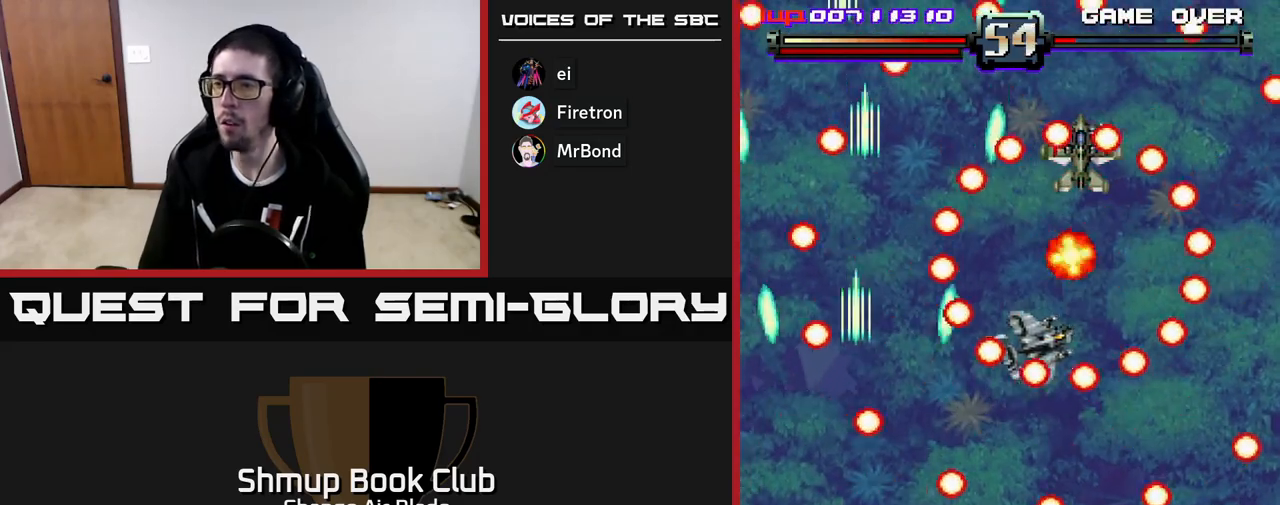
{"buttons": ["DPAD_RIGHT"], "left_stick": "center", "right_stick": "center"}
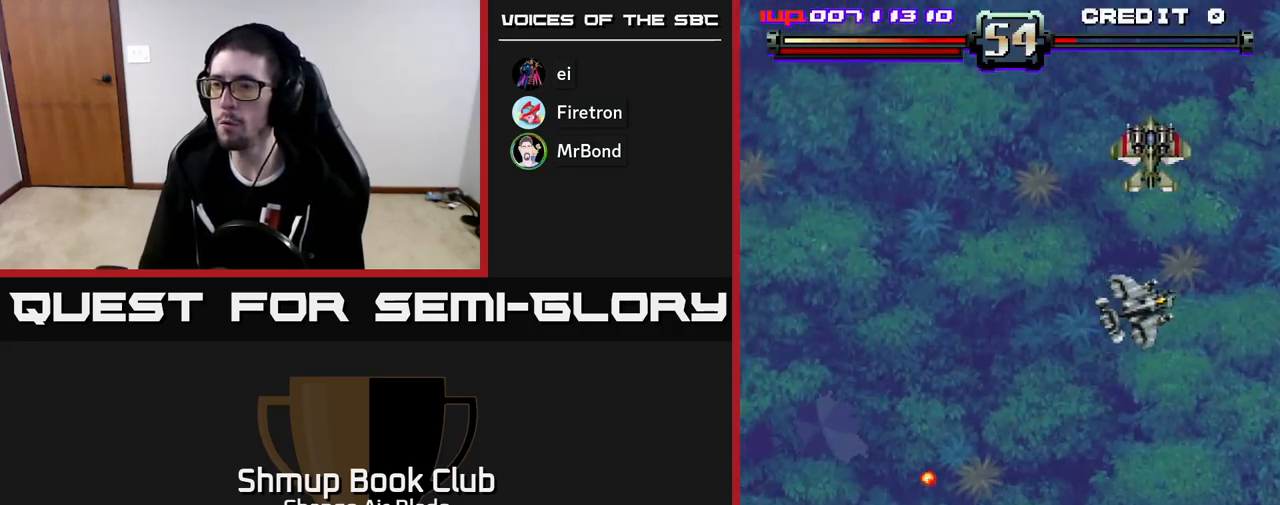
{"buttons": ["A", "DPAD_RIGHT"], "left_stick": "center", "right_stick": "center", "events": [[283, "A", "down"]]}
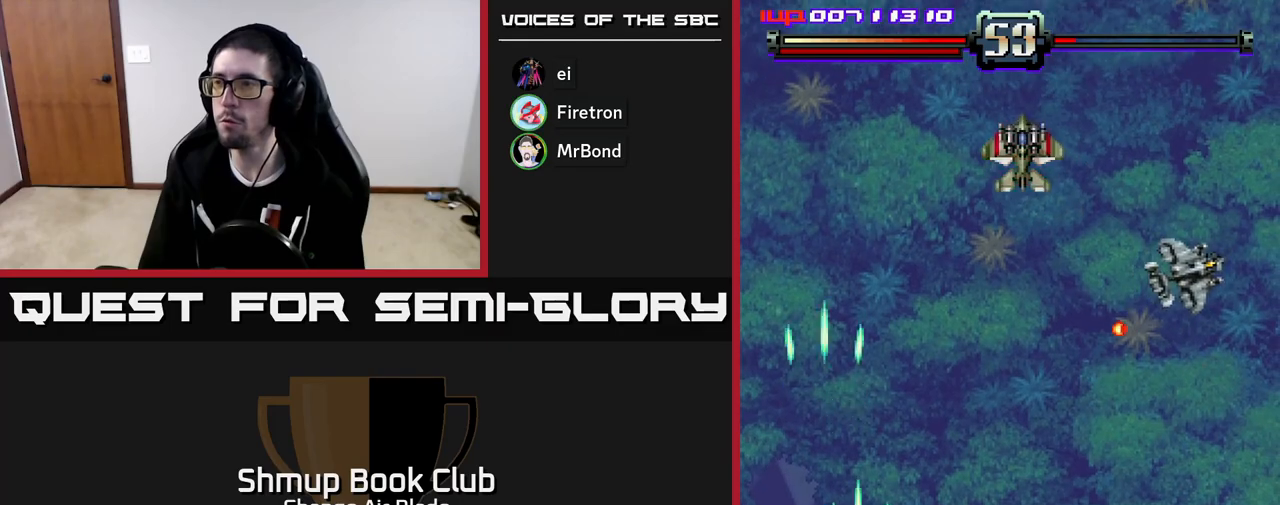
{"buttons": ["A", "DPAD_RIGHT"], "left_stick": "center", "right_stick": "center", "events": []}
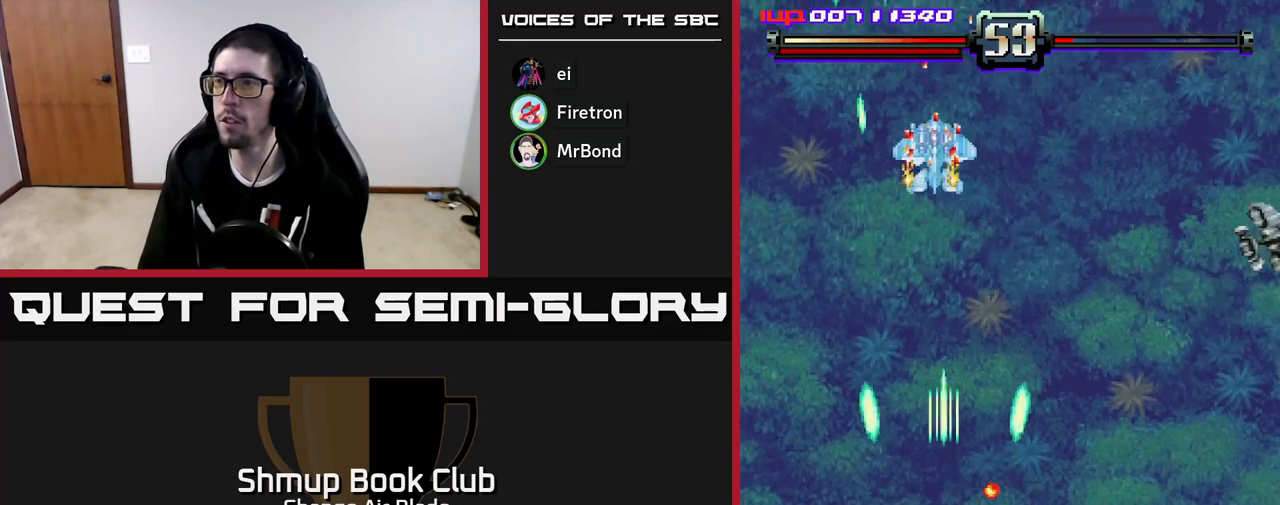
{"buttons": ["A", "DPAD_UP", "DPAD_RIGHT"], "left_stick": "center", "right_stick": "center", "events": [[50, "DPAD_RIGHT", "up"], [83, "DPAD_UP", "down"], [117, "DPAD_LEFT", "down"], [200, "DPAD_LEFT", "up"], [267, "DPAD_RIGHT", "down"], [333, "DPAD_UP", "up"], [417, "DPAD_UP", "down"]]}
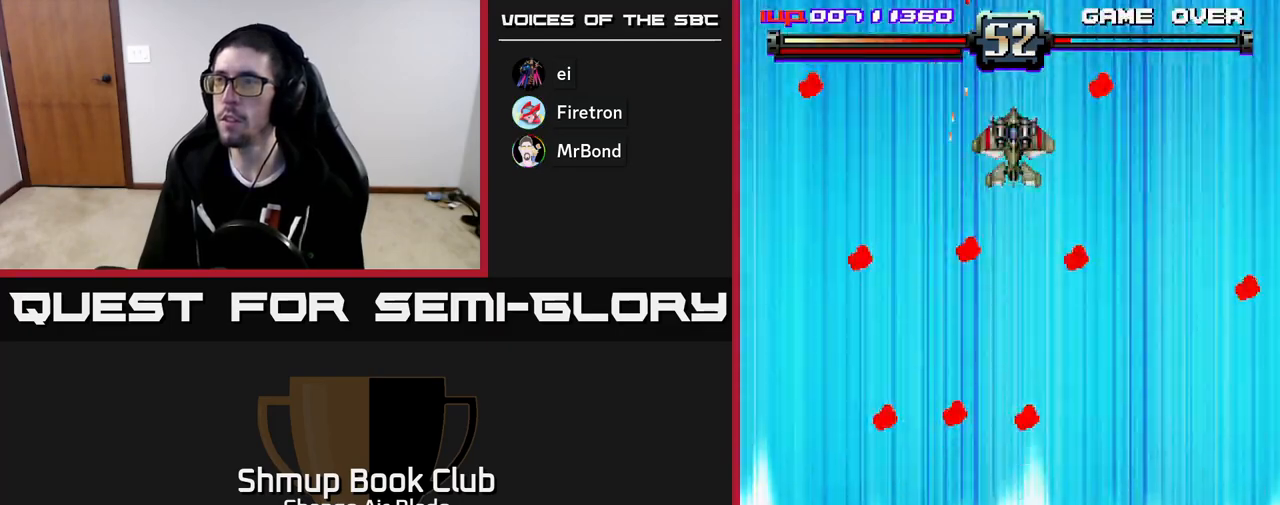
{"buttons": ["A"], "left_stick": "center", "right_stick": "center", "events": [[283, "DPAD_UP", "up"], [350, "DPAD_RIGHT", "up"]]}